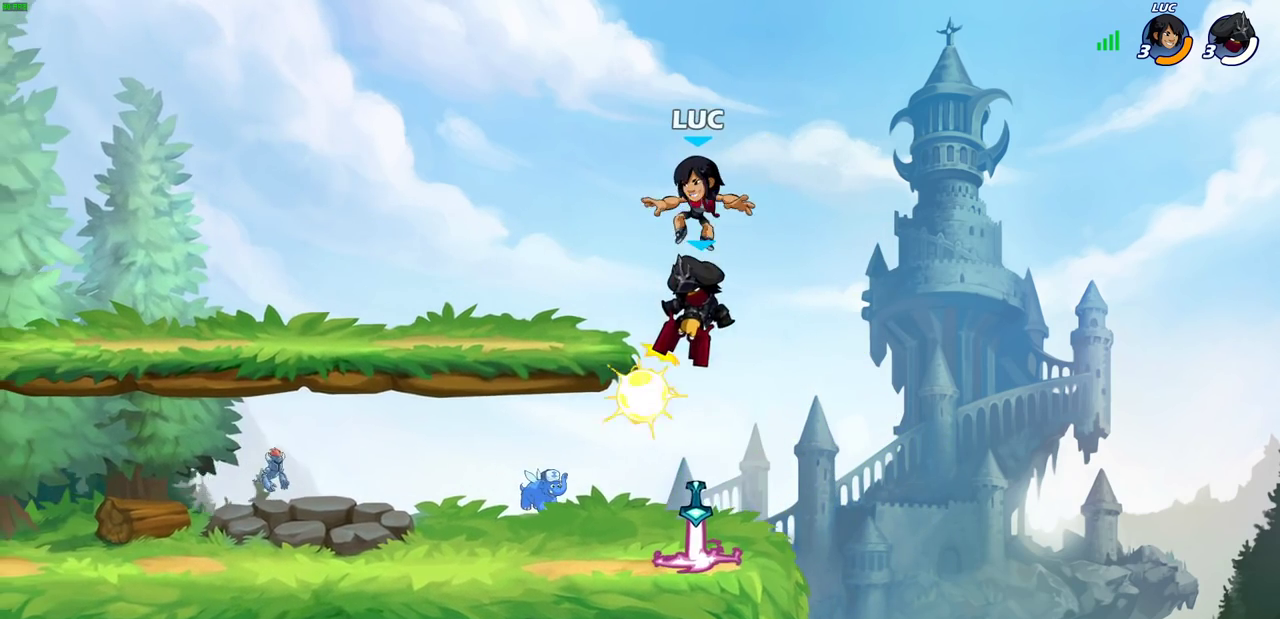
Gameplay with a controller (PlayStation layout); each line is a JSON object with the inputs held at the frame after it (dt_ms = milliseconds from this image to that frame). "events" lists button and stick changes between this image and that frame as [ms after this image, input, new state], when the widget could be followed in between. This document gives stick clicks only as held states, not as events.
{"dt_ms": 300, "buttons": [], "left_stick": "down-left", "right_stick": "center", "events": [[67, "left_stick", "down-left"], [167, "left_stick", "up-right"], [283, "left_stick", "down-left"]]}
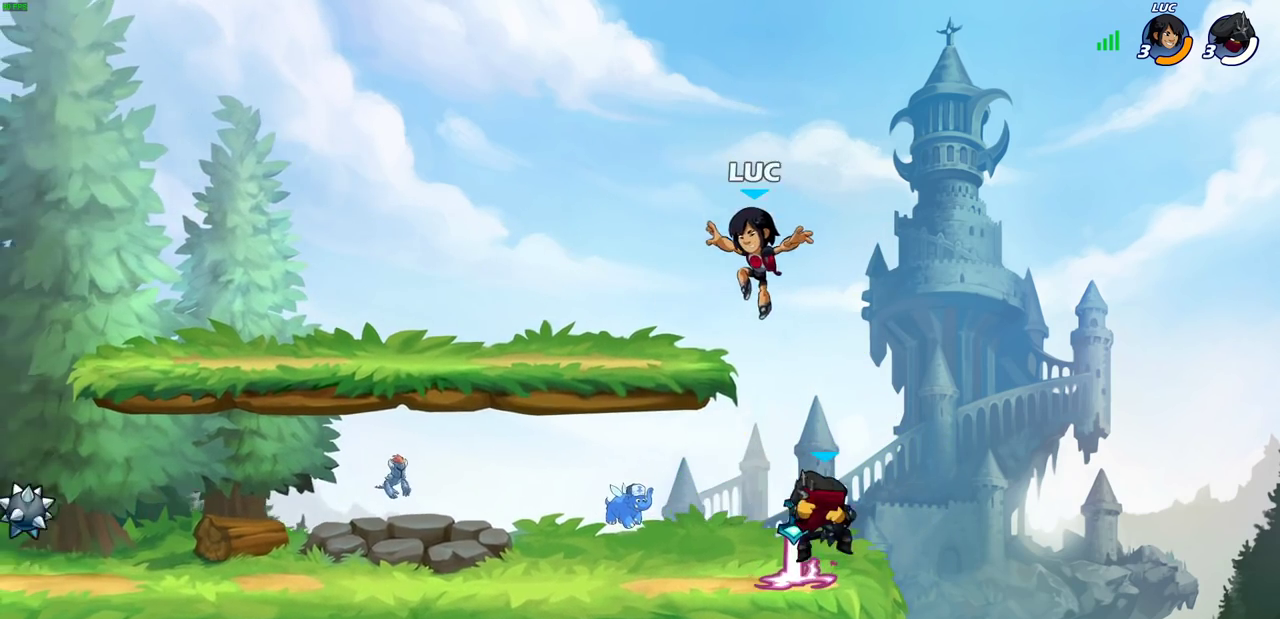
{"dt_ms": 300, "buttons": [], "left_stick": "down-left", "right_stick": "center", "events": []}
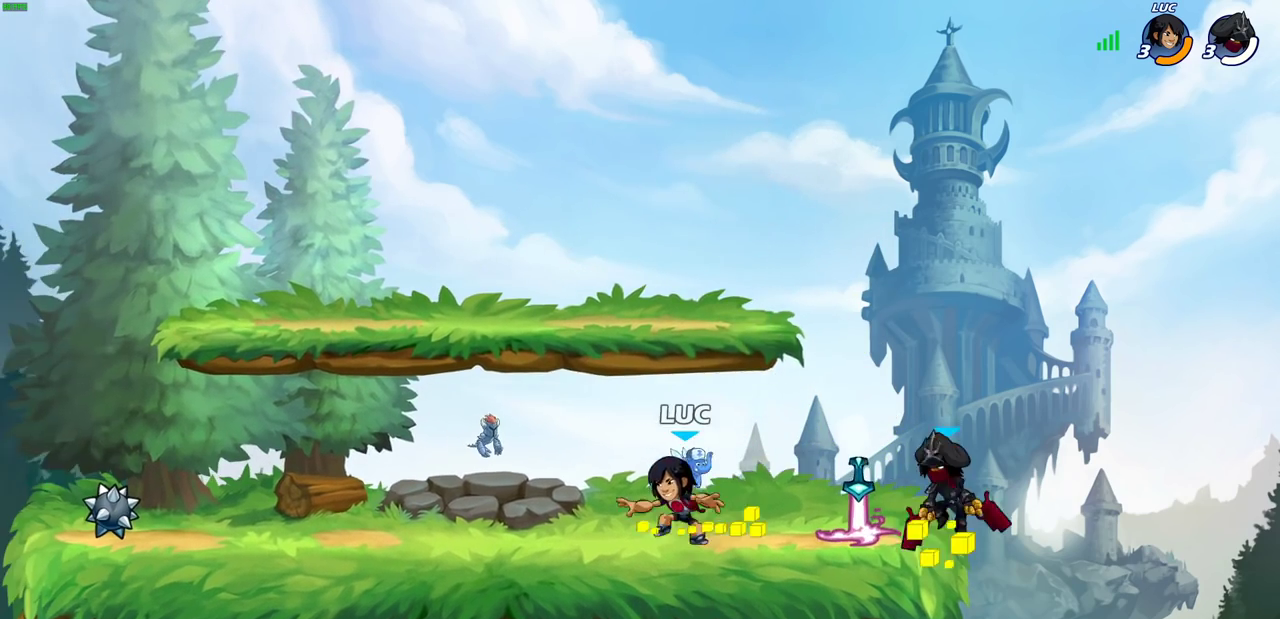
{"dt_ms": 600, "buttons": [], "left_stick": "right", "right_stick": "center", "events": [[100, "left_stick", "right"], [300, "R2", "down"], [367, "CROSS", "down"], [417, "R2", "up"], [450, "SQUARE", "down"], [467, "CROSS", "up"], [483, "right_stick", "down-left"], [533, "right_stick", "center"], [550, "SQUARE", "up"]]}
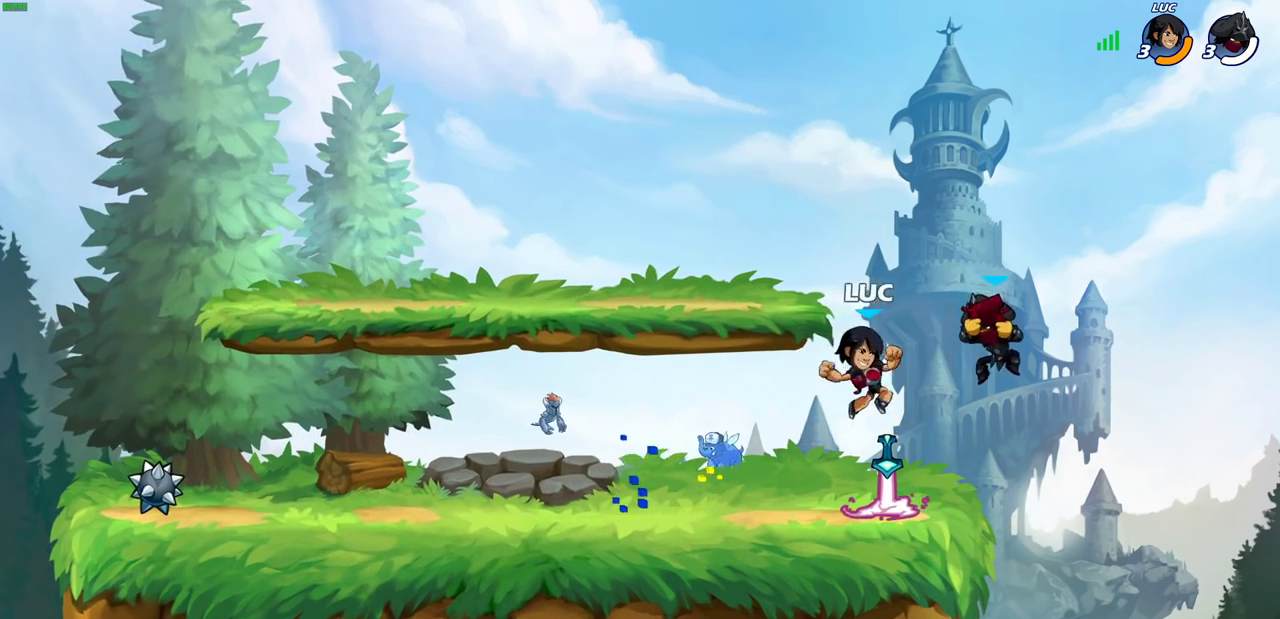
{"dt_ms": 600, "buttons": ["R1"], "left_stick": "left", "right_stick": "center", "events": [[217, "left_stick", "left"], [467, "CROSS", "down"], [550, "R1", "down"], [600, "CROSS", "up"]]}
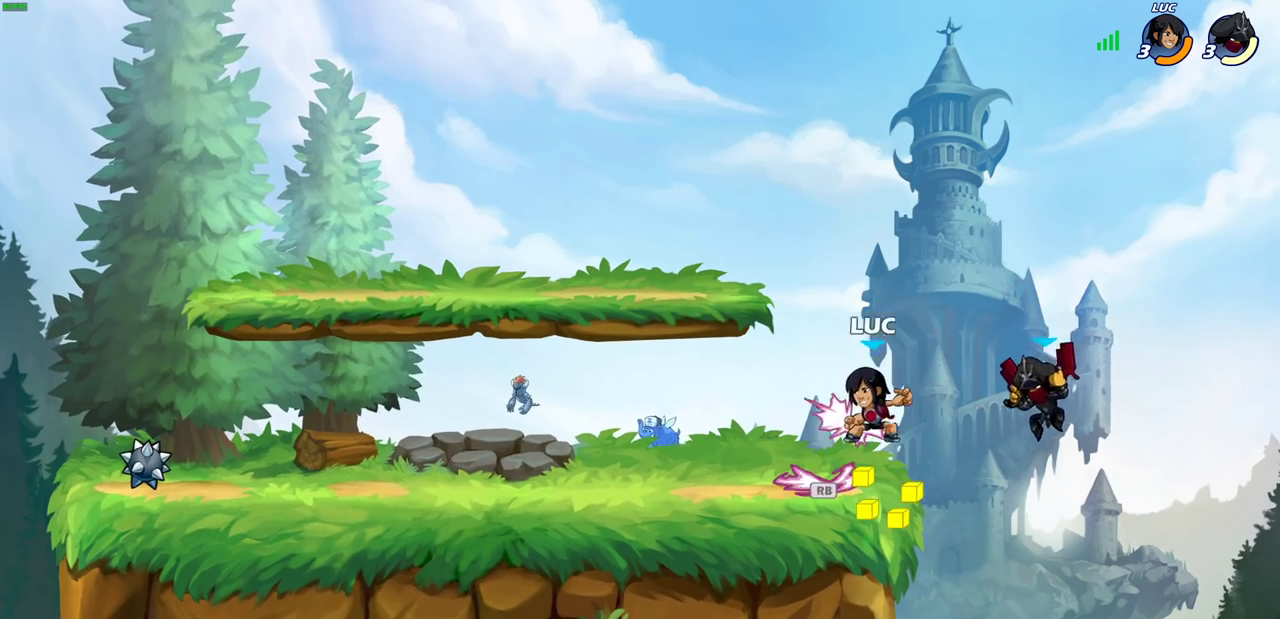
{"dt_ms": 600, "buttons": [], "left_stick": "center", "right_stick": "center", "events": [[50, "left_stick", "down-left"], [67, "R1", "up"], [100, "left_stick", "right"], [267, "left_stick", "center"], [283, "SQUARE", "down"], [350, "SQUARE", "up"]]}
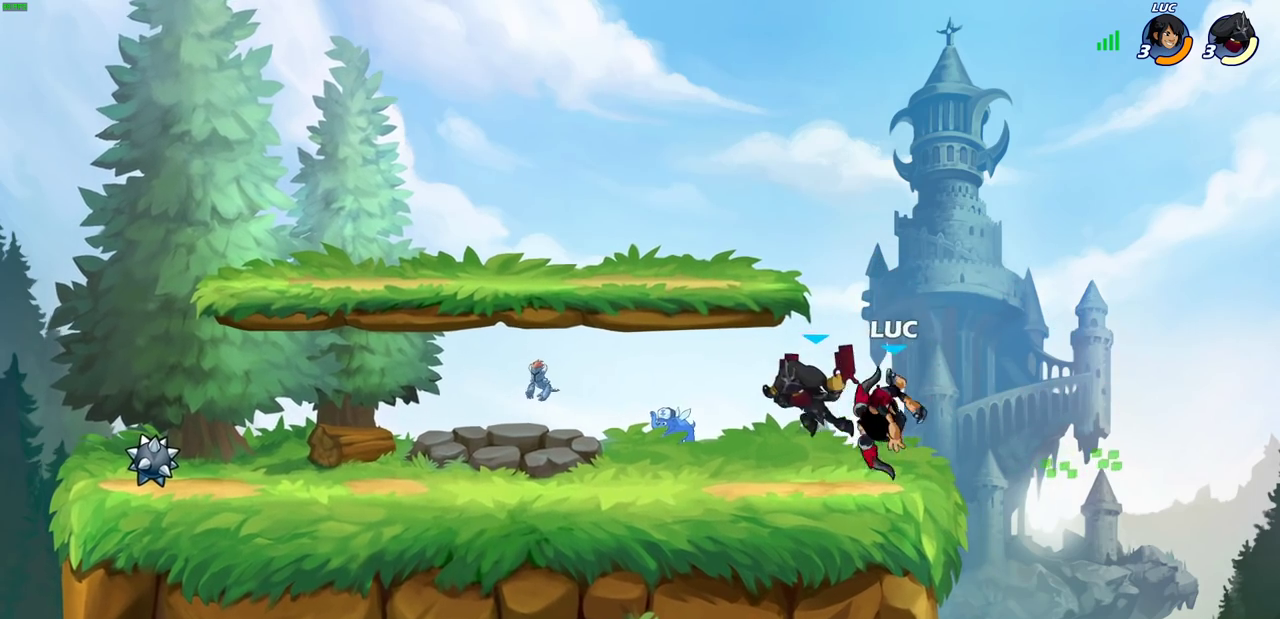
{"dt_ms": 600, "buttons": [], "left_stick": "down-left", "right_stick": "center", "events": [[117, "left_stick", "left"], [200, "CROSS", "down"], [250, "left_stick", "up-right"], [267, "R2", "down"], [333, "CROSS", "up"], [400, "left_stick", "up-left"], [450, "R2", "up"], [483, "left_stick", "down-left"]]}
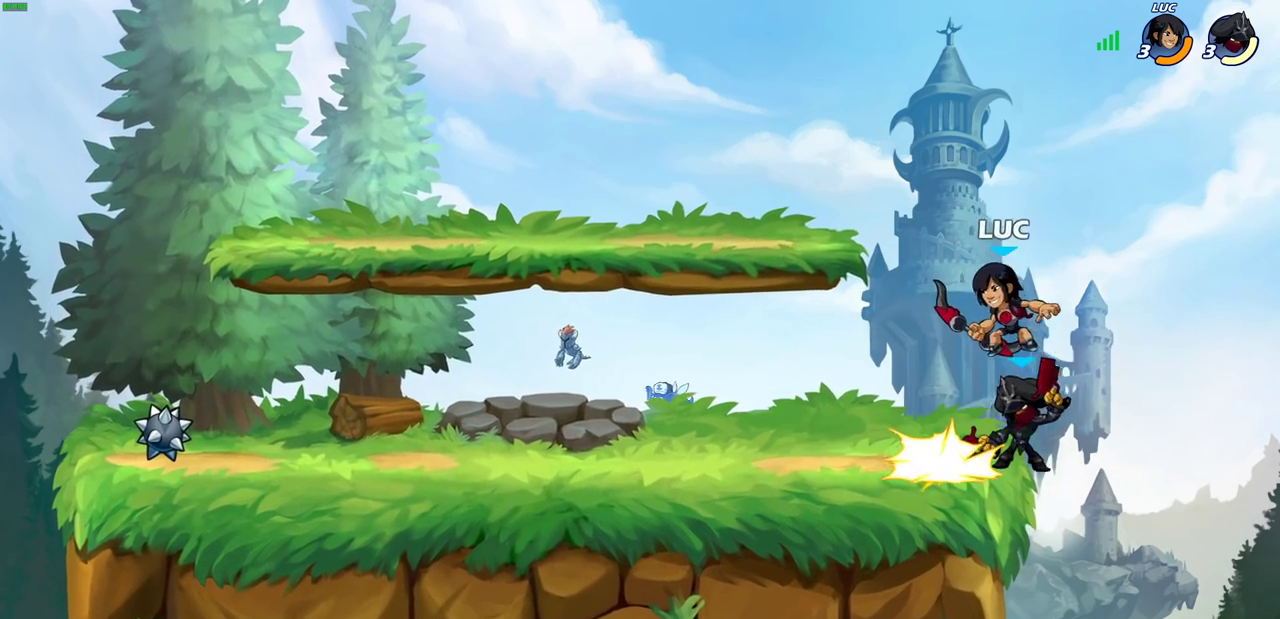
{"dt_ms": 300, "buttons": [], "left_stick": "center", "right_stick": "center", "events": [[67, "left_stick", "center"], [83, "SQUARE", "down"], [150, "SQUARE", "up"]]}
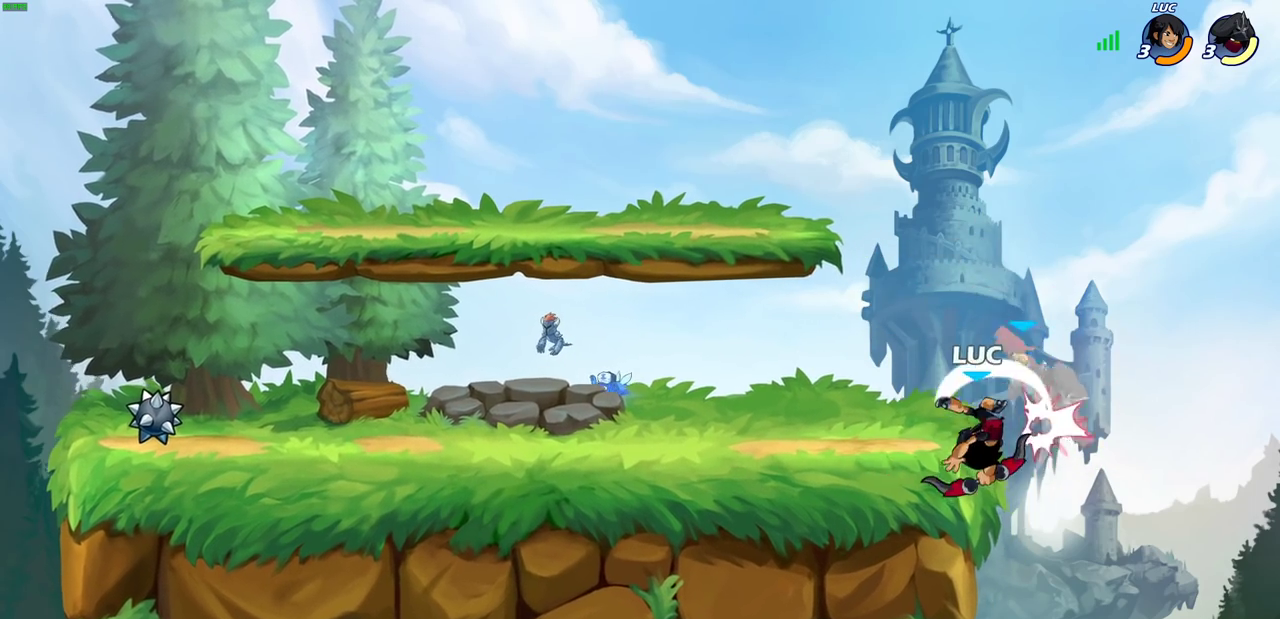
{"dt_ms": 500, "buttons": [], "left_stick": "left", "right_stick": "center", "events": [[483, "left_stick", "left"]]}